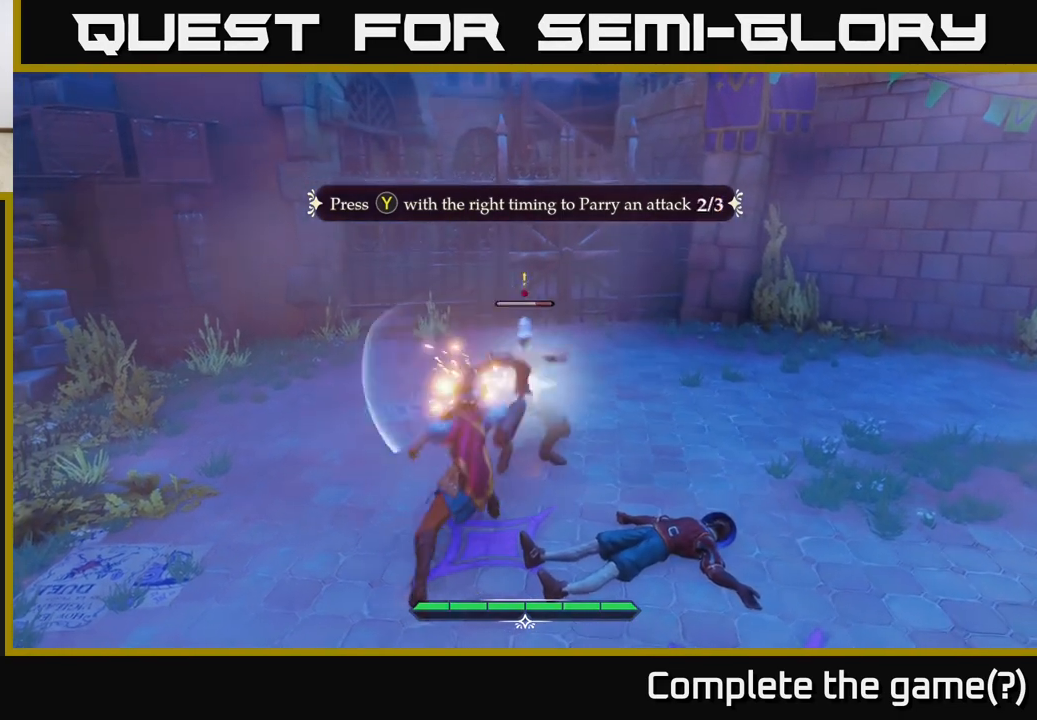
Gameplay with a controller (Xbox layout); each line is a JSON object with the inputs held at the frame after it. "events" lists button and stick changes between this image and that frame as [ms after this image, input, new state], when the widget could be followed in between.
{"buttons": ["X"], "left_stick": "center", "right_stick": "center", "events": [[83, "left_stick", "up-right"], [133, "X", "down"], [183, "X", "up"], [333, "left_stick", "center"], [400, "X", "down"]]}
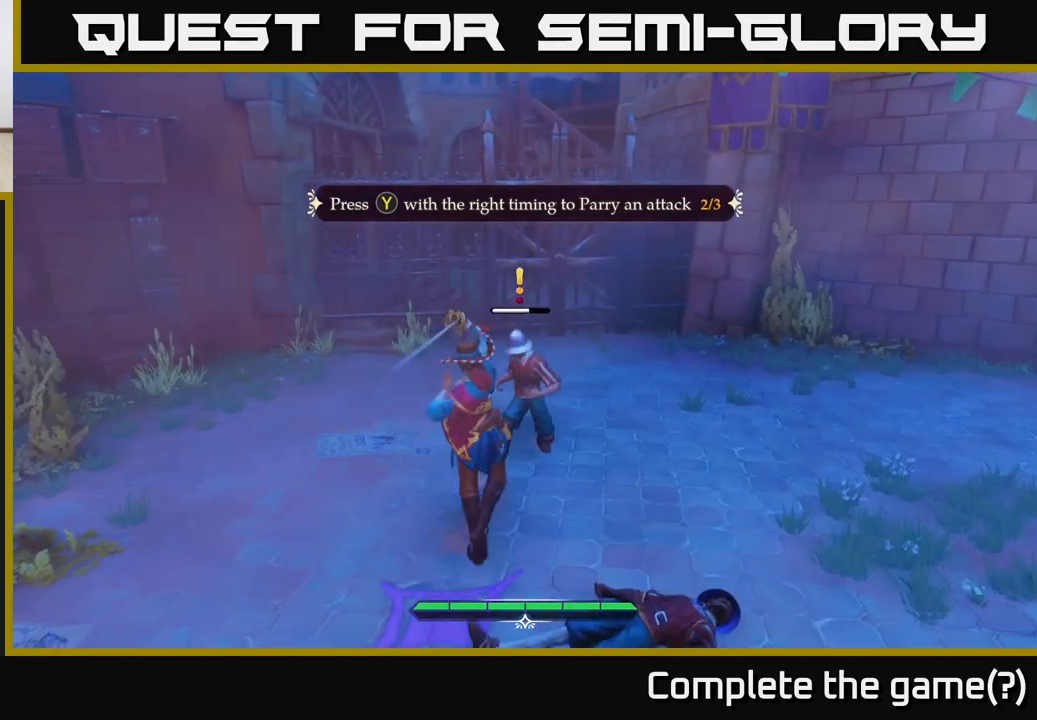
{"buttons": [], "left_stick": "center", "right_stick": "center", "events": [[50, "X", "up"], [167, "left_stick", "up-right"], [250, "left_stick", "right"], [267, "X", "down"], [350, "X", "up"], [483, "left_stick", "center"]]}
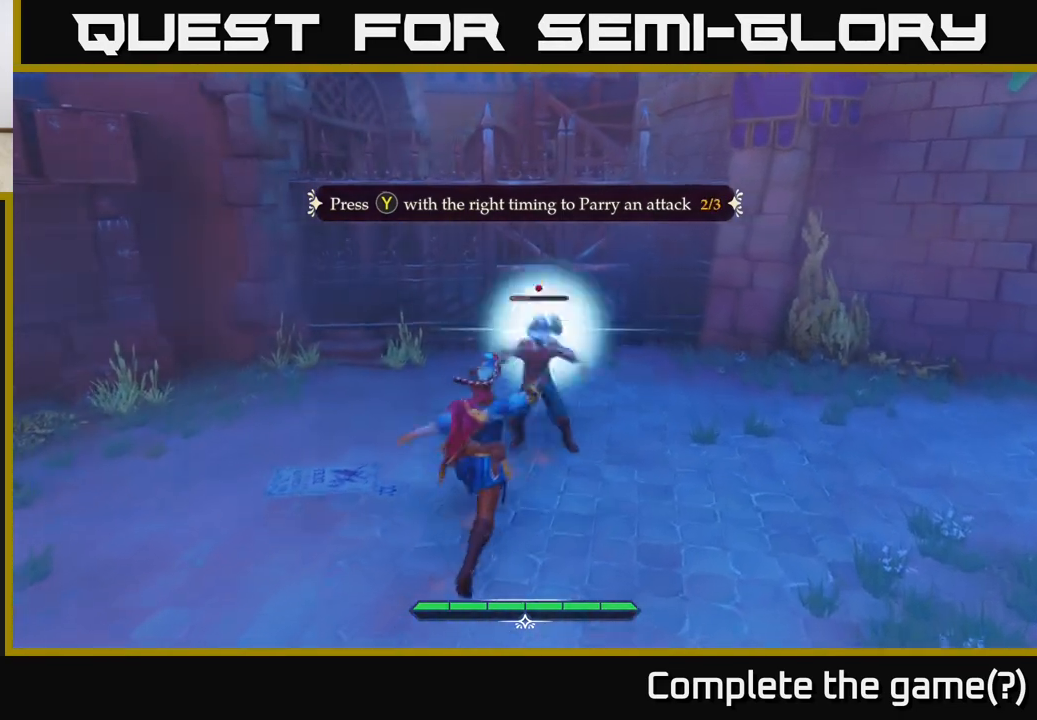
{"buttons": [], "left_stick": "center", "right_stick": "center", "events": []}
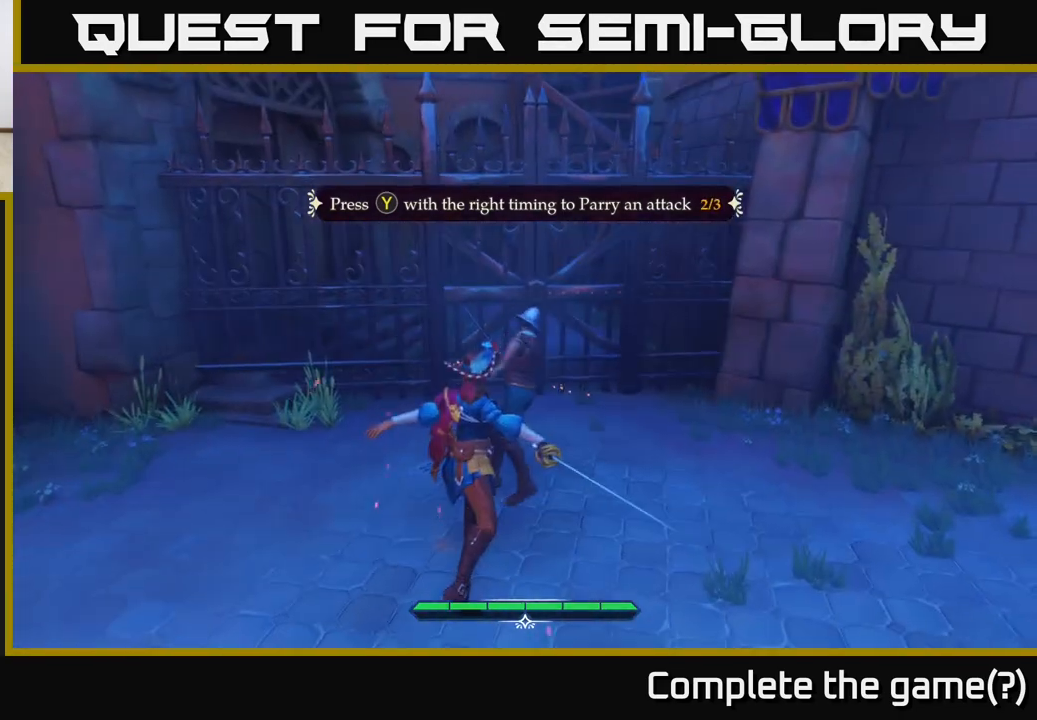
{"buttons": [], "left_stick": "center", "right_stick": "center", "events": []}
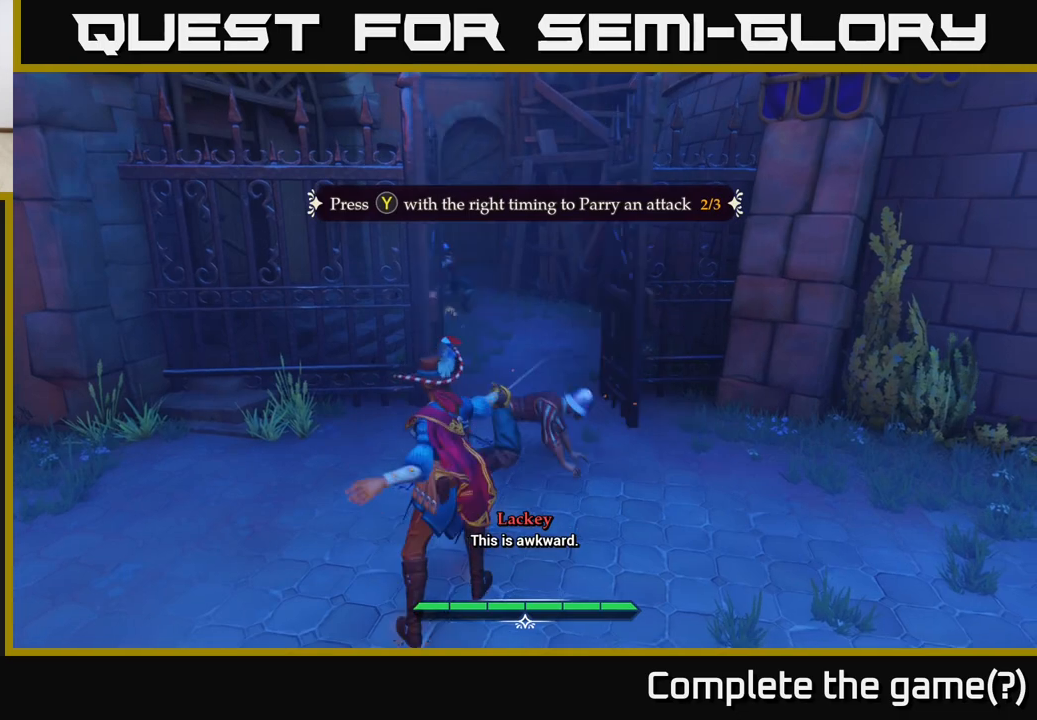
{"buttons": [], "left_stick": "down", "right_stick": "center", "events": [[217, "left_stick", "down"]]}
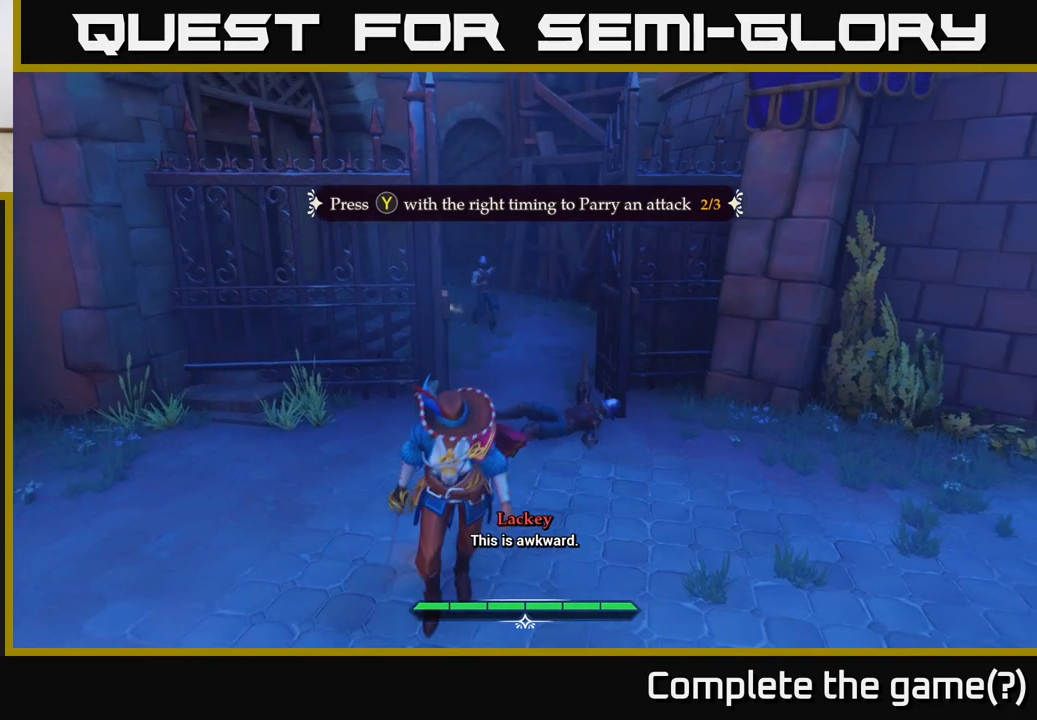
{"buttons": [], "left_stick": "down", "right_stick": "center", "events": []}
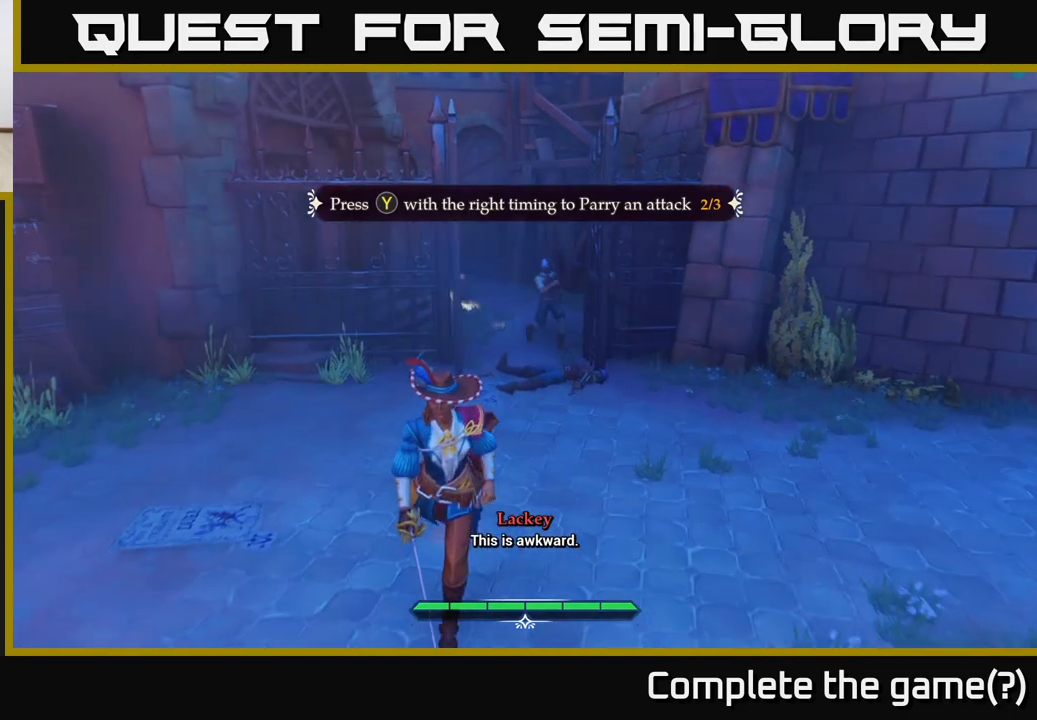
{"buttons": [], "left_stick": "up-right", "right_stick": "center", "events": [[233, "left_stick", "right"], [333, "left_stick", "up-right"]]}
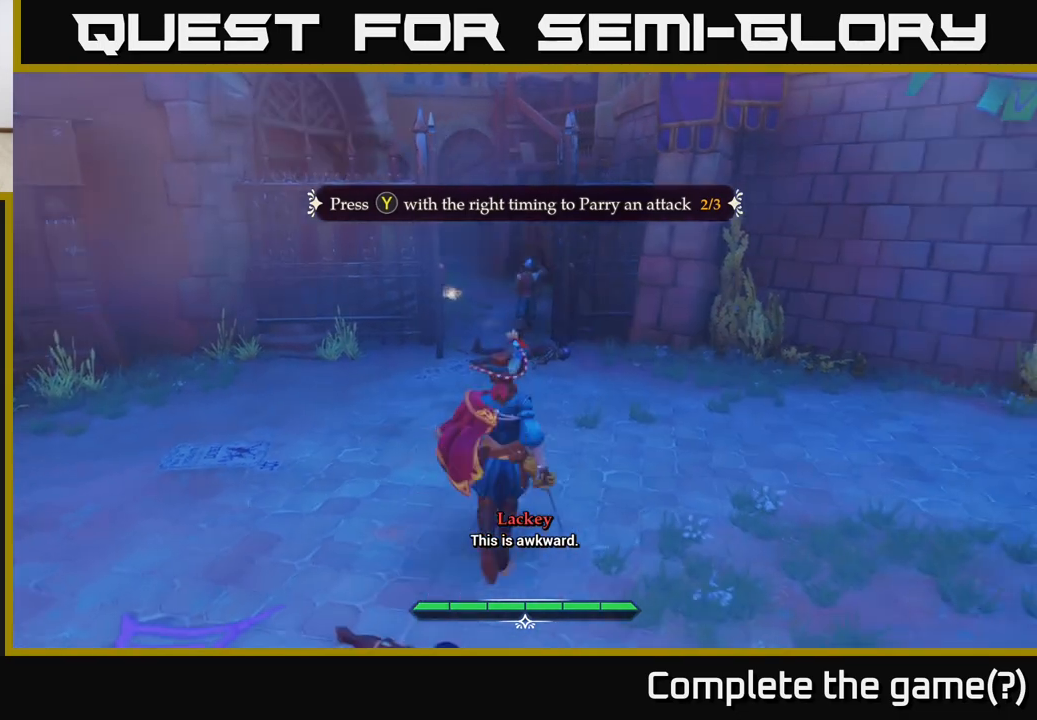
{"buttons": [], "left_stick": "center", "right_stick": "center", "events": [[33, "left_stick", "center"]]}
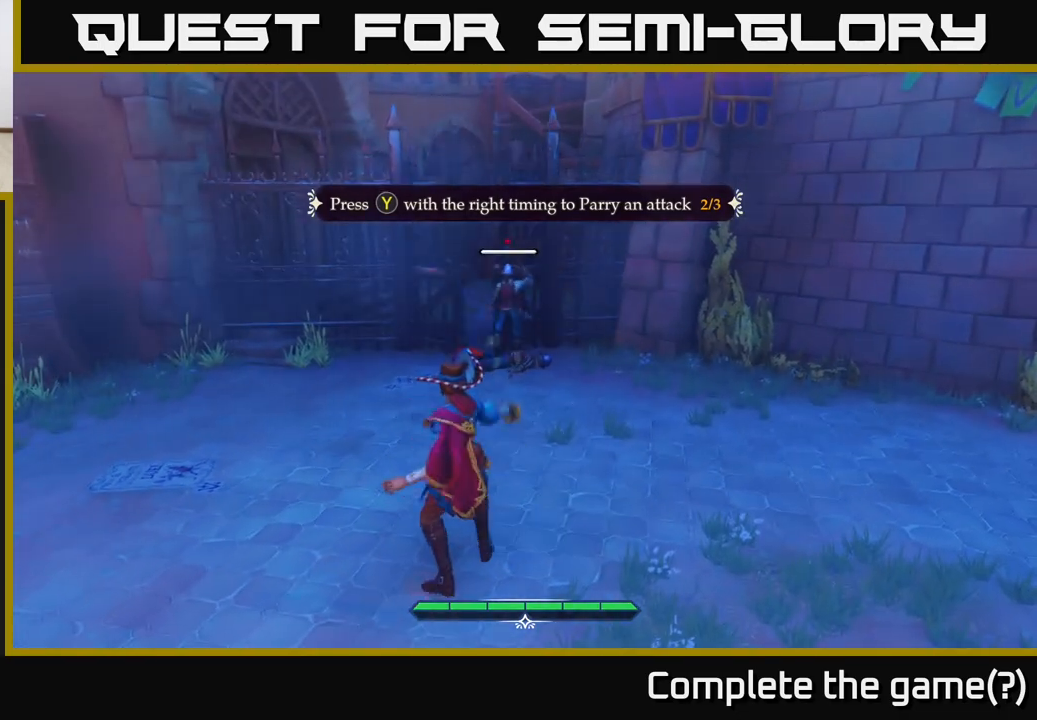
{"buttons": [], "left_stick": "center", "right_stick": "center", "events": []}
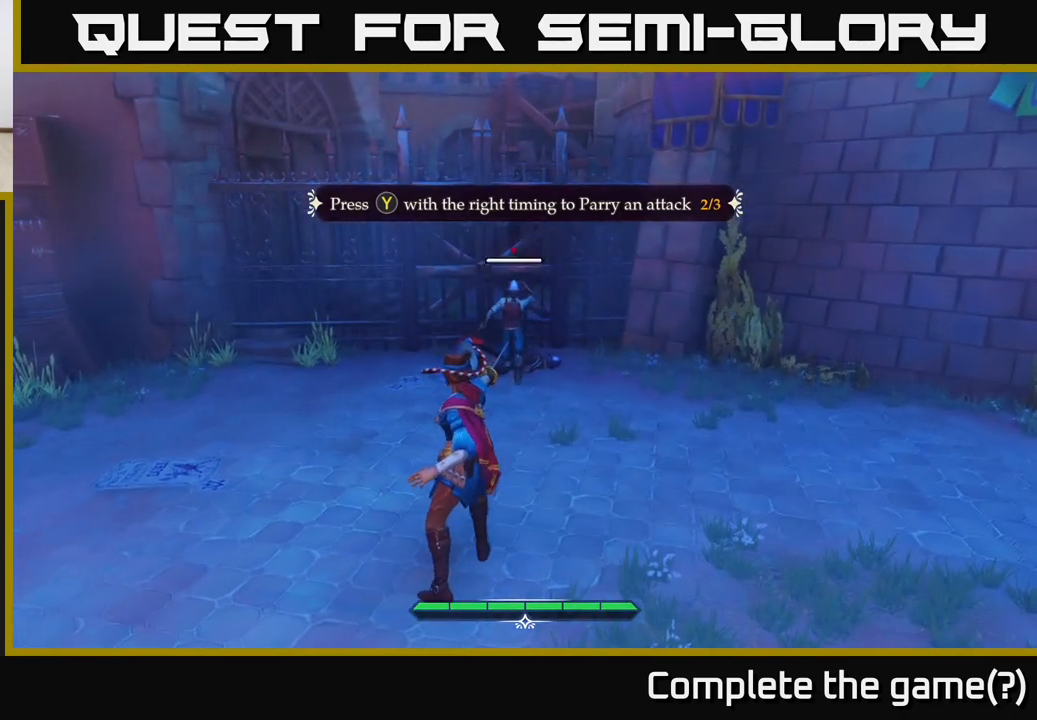
{"buttons": [], "left_stick": "center", "right_stick": "center", "events": []}
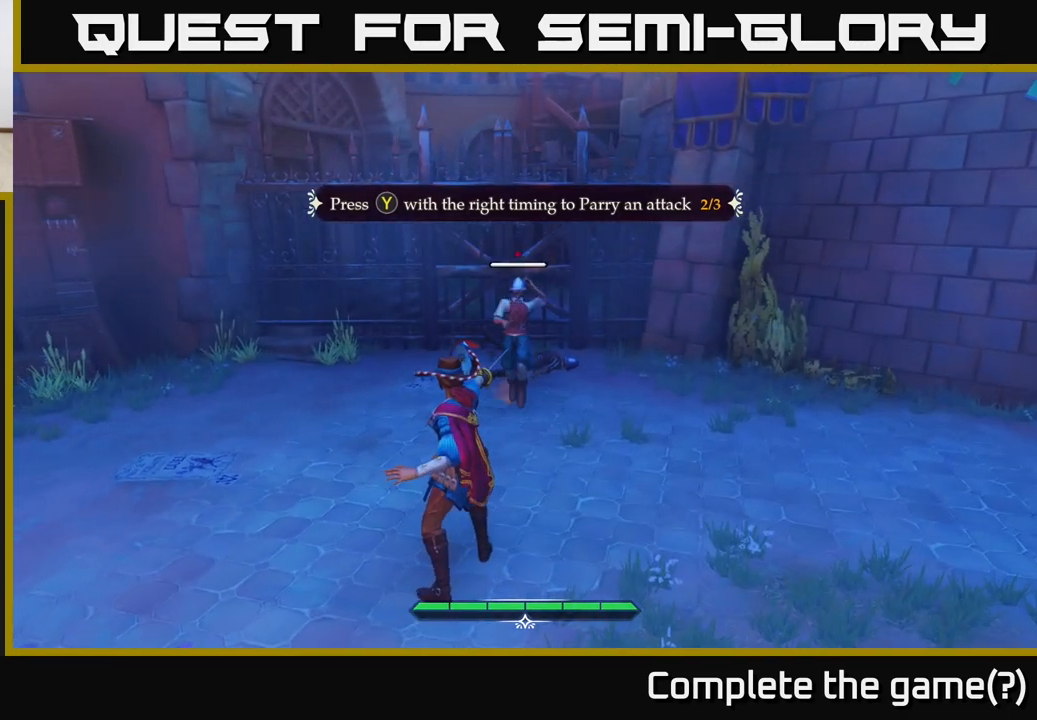
{"buttons": [], "left_stick": "center", "right_stick": "center", "events": []}
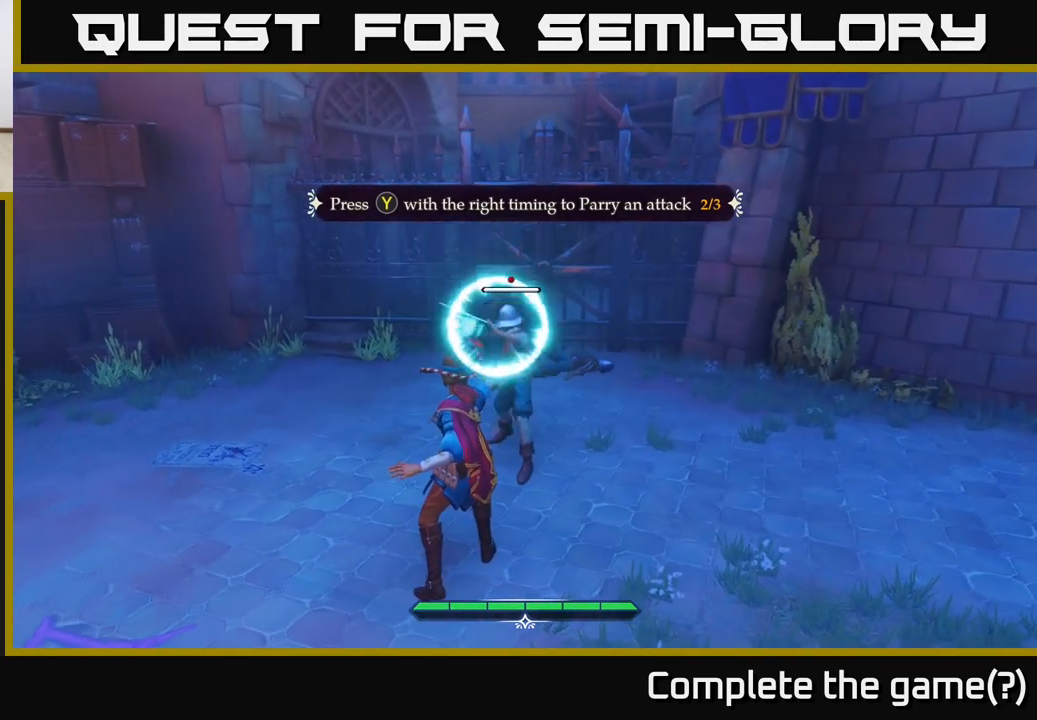
{"buttons": ["X"], "left_stick": "center", "right_stick": "center", "events": [[83, "Y", "down"], [133, "Y", "up"], [500, "X", "down"]]}
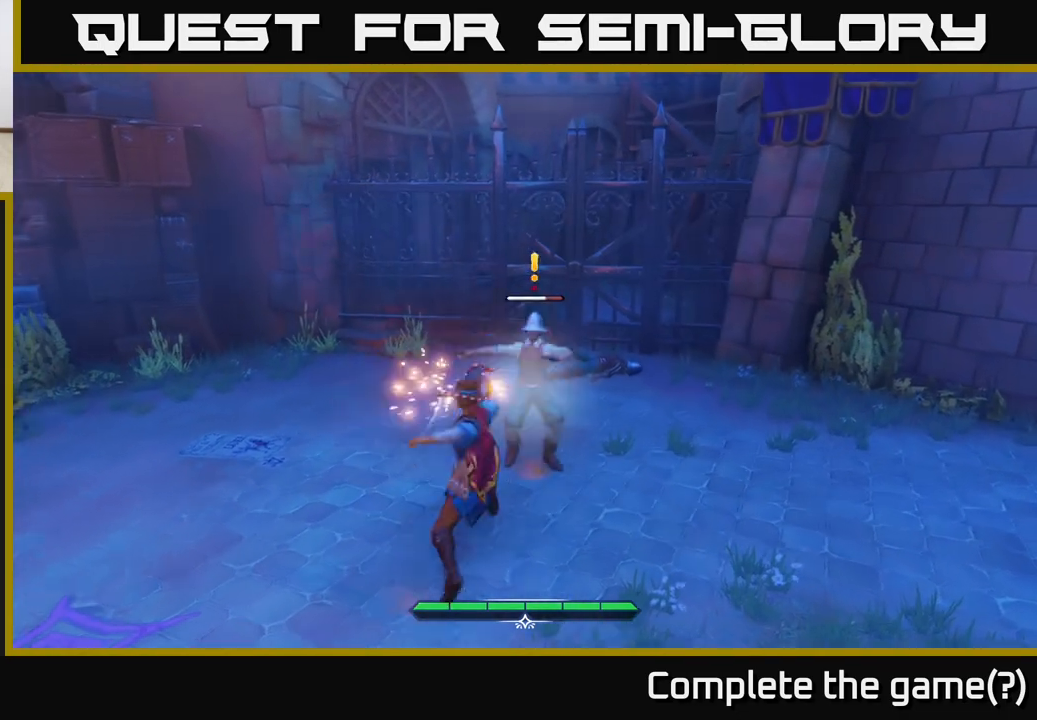
{"buttons": [], "left_stick": "up-right", "right_stick": "center", "events": [[67, "X", "up"], [283, "X", "down"], [283, "left_stick", "right"], [350, "left_stick", "up-right"], [367, "X", "up"]]}
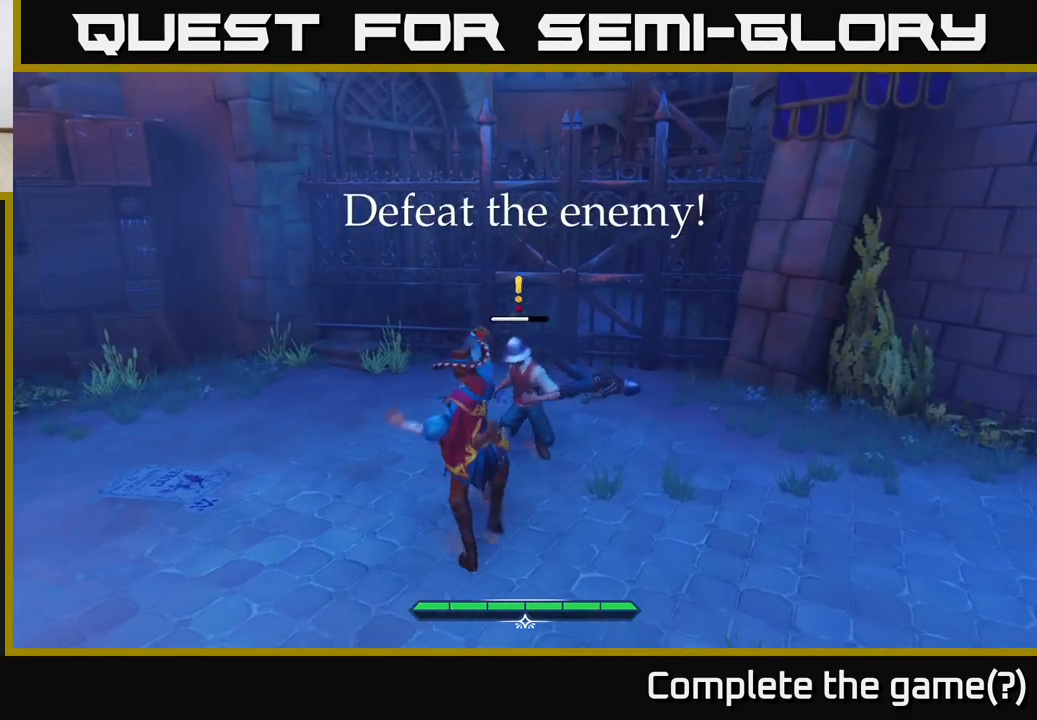
{"buttons": [], "left_stick": "center", "right_stick": "center", "events": [[200, "X", "down"], [217, "left_stick", "center"], [250, "X", "up"]]}
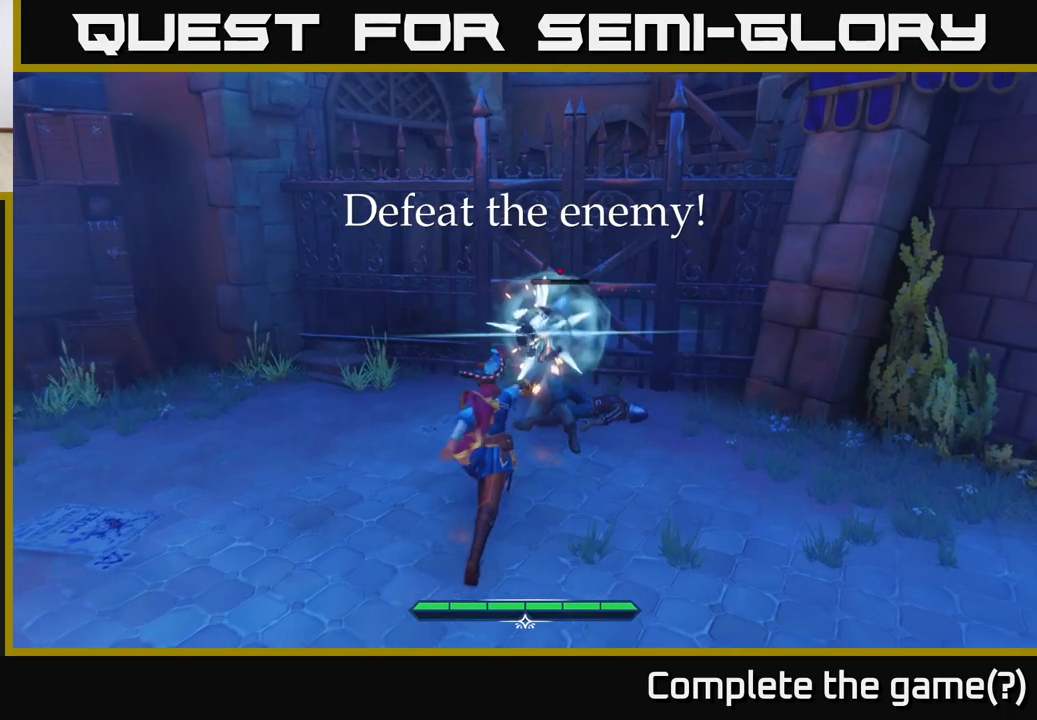
{"buttons": [], "left_stick": "center", "right_stick": "center", "events": []}
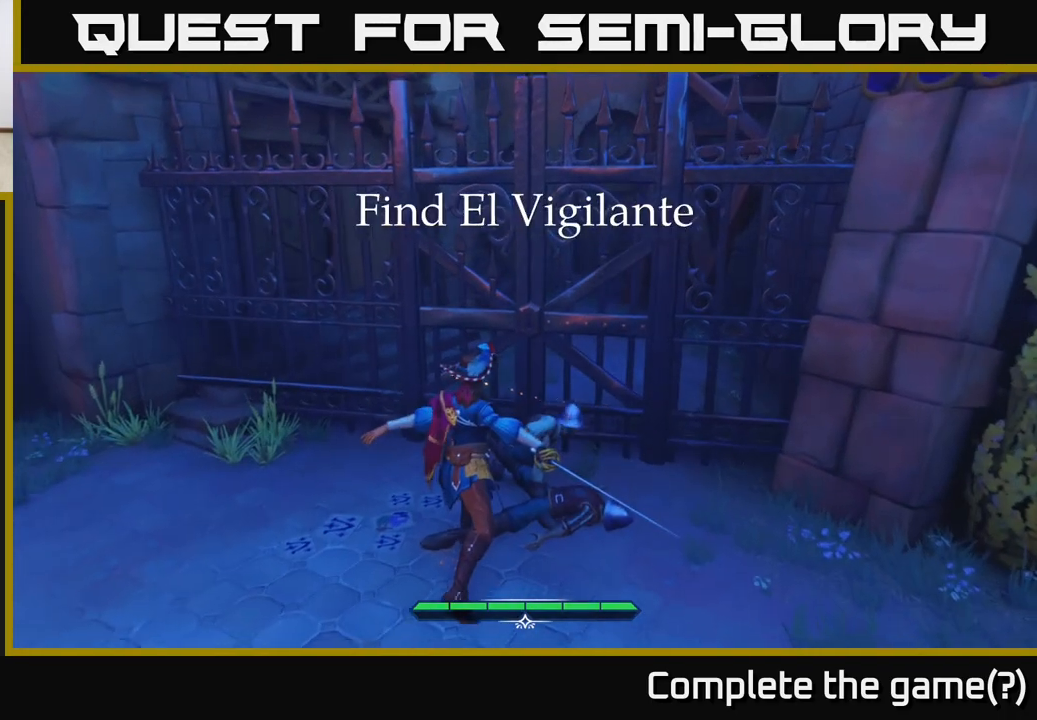
{"buttons": [], "left_stick": "down", "right_stick": "center", "events": [[200, "left_stick", "down"]]}
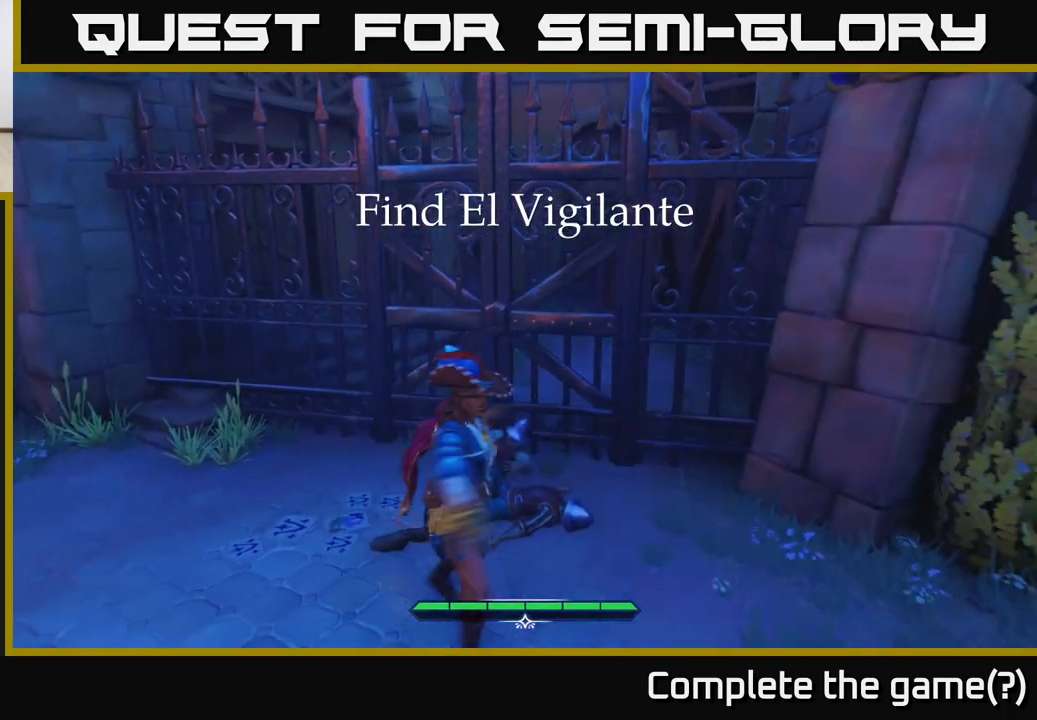
{"buttons": [], "left_stick": "down", "right_stick": "center", "events": []}
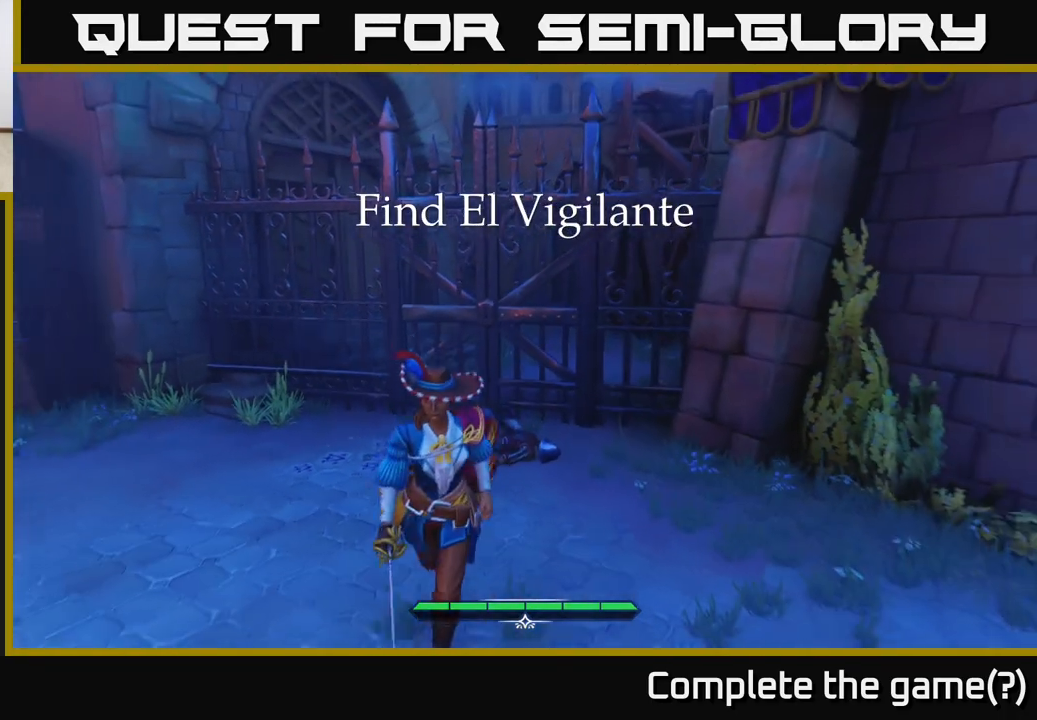
{"buttons": [], "left_stick": "down", "right_stick": "center", "events": []}
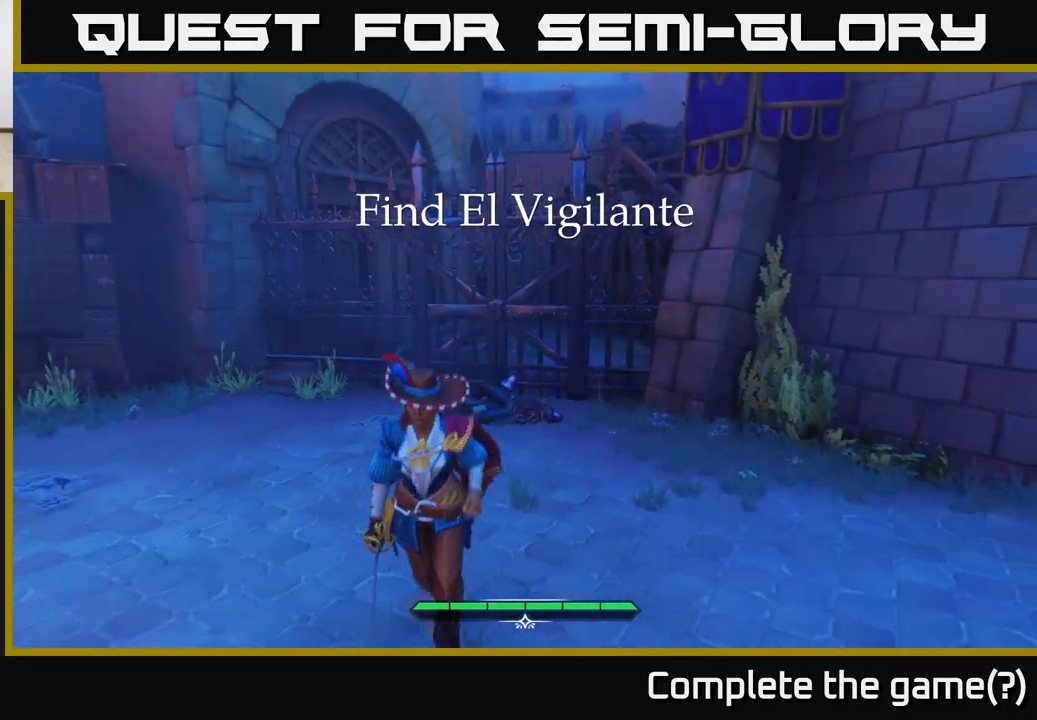
{"buttons": [], "left_stick": "center", "right_stick": "left", "events": [[17, "right_stick", "left"], [117, "left_stick", "left"], [217, "left_stick", "up"], [350, "right_stick", "center"], [383, "left_stick", "center"], [433, "right_stick", "left"]]}
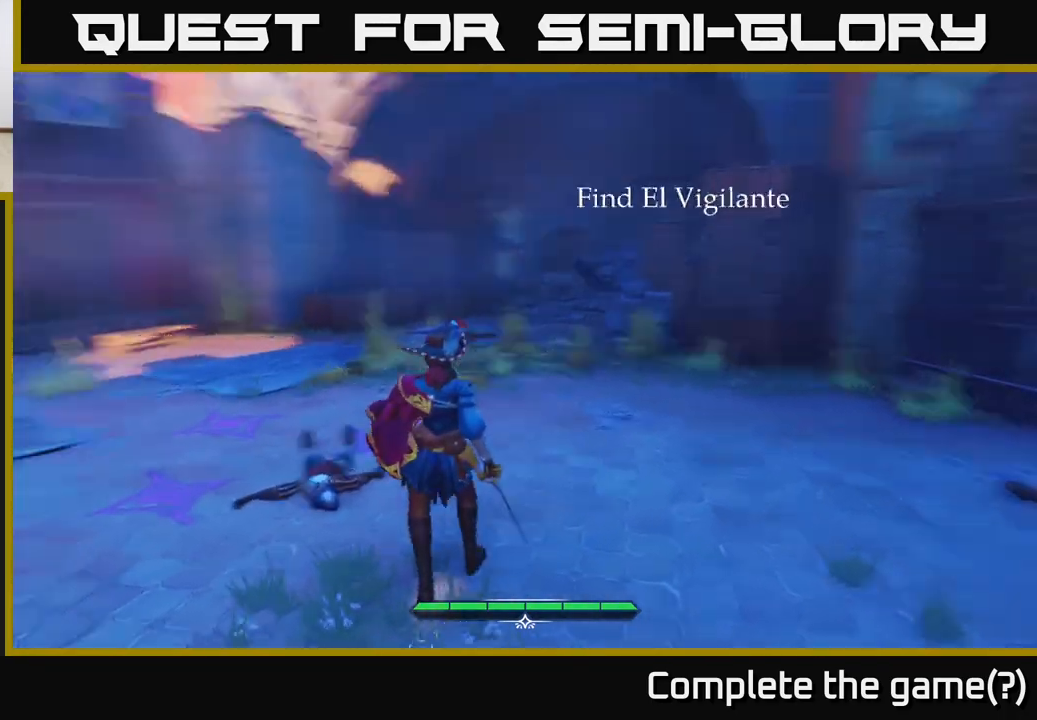
{"buttons": [], "left_stick": "up", "right_stick": "center", "events": [[333, "left_stick", "up"], [333, "right_stick", "center"]]}
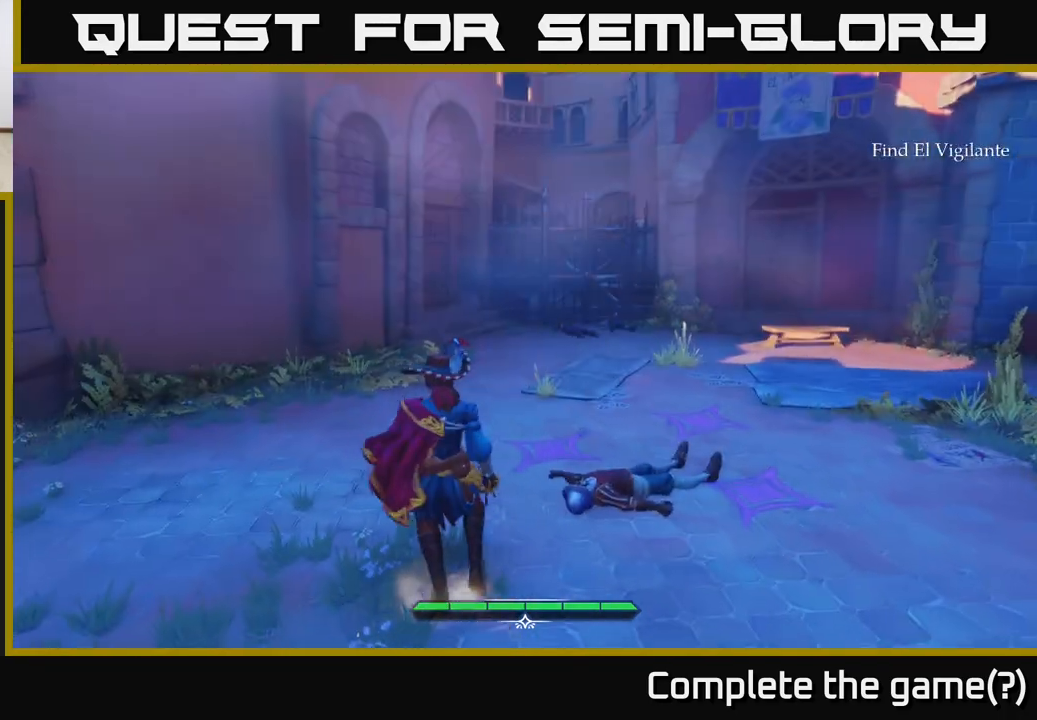
{"buttons": [], "left_stick": "up", "right_stick": "right", "events": [[83, "left_stick", "up-right"], [350, "right_stick", "right"], [400, "right_stick", "up-right"], [467, "left_stick", "up"], [500, "right_stick", "right"]]}